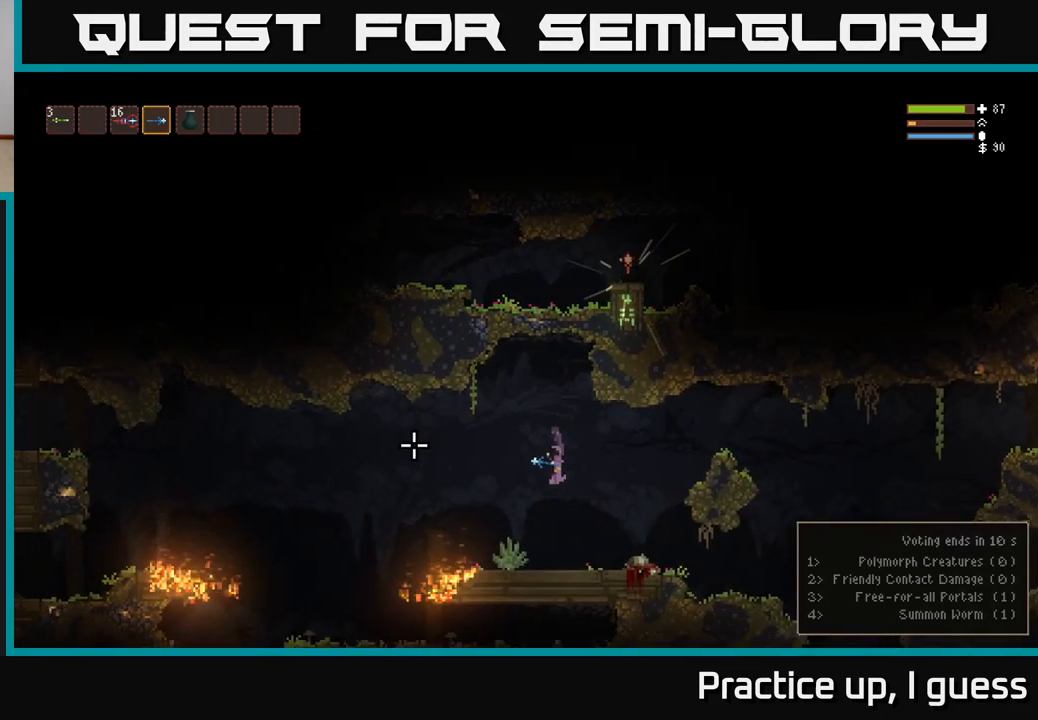
Gameplay with a controller (Xbox layout); each line is a JSON object with the inputs held at the frame after it. "events" lists button and stick changes between this image and that frame as [ms after this image, input, new state], when the widget could be followed in between.
{"buttons": ["L2"], "left_stick": "left", "right_stick": "left", "events": [[283, "L2", "down"]]}
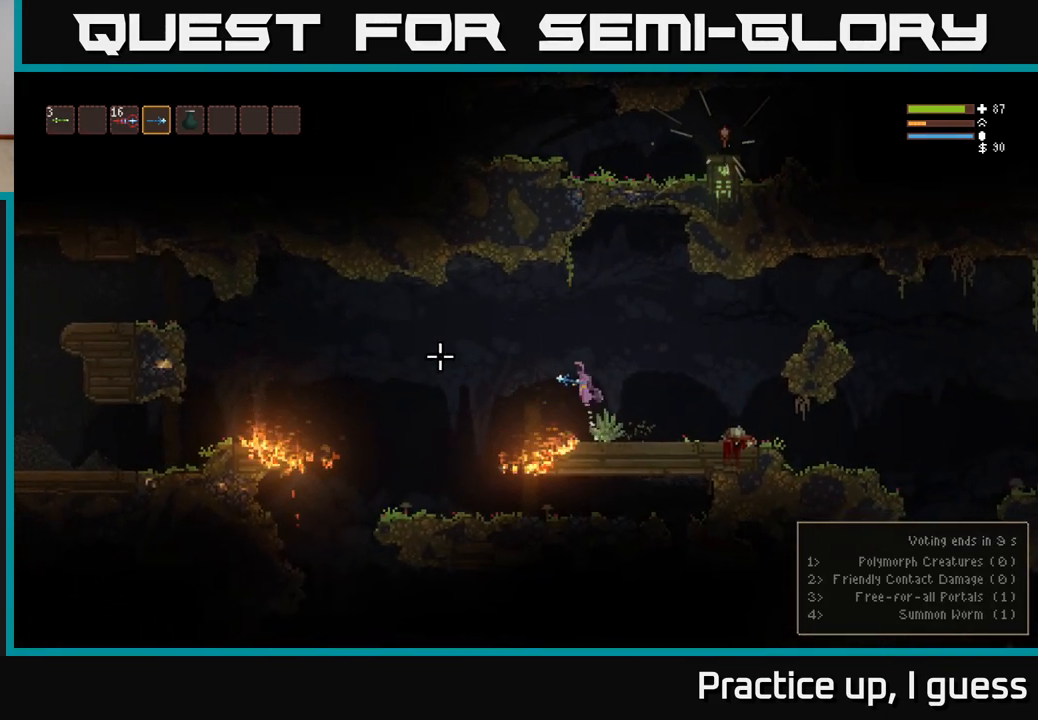
{"buttons": [], "left_stick": "left", "right_stick": "up-left", "events": [[183, "L2", "up"], [317, "right_stick", "up-left"]]}
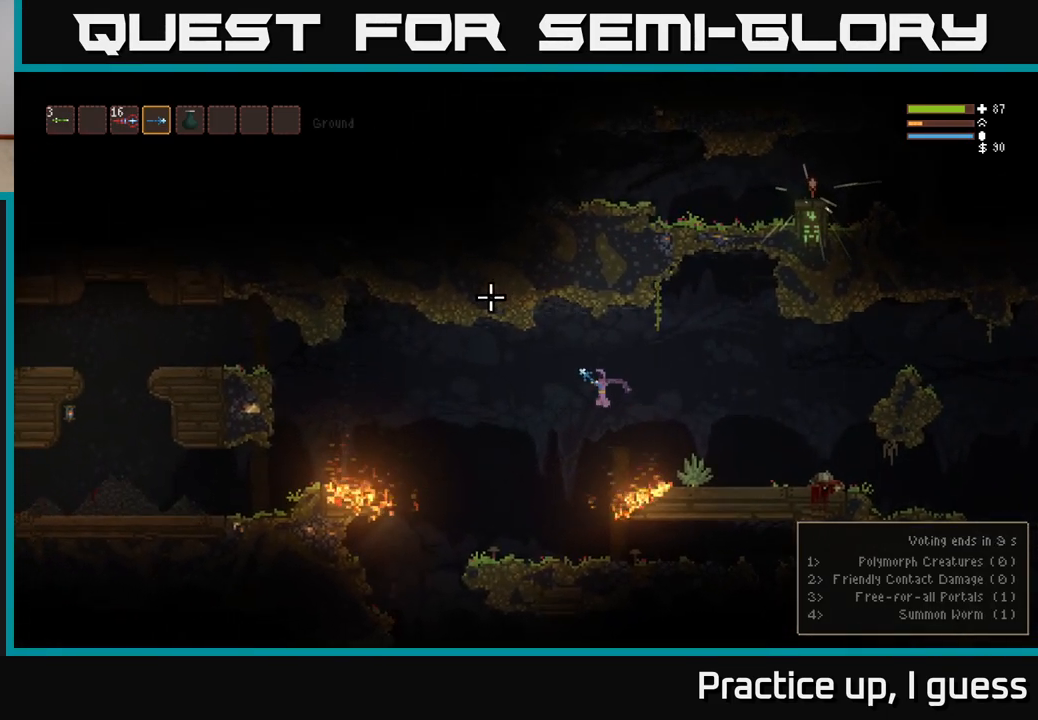
{"buttons": [], "left_stick": "left", "right_stick": "up-left", "events": []}
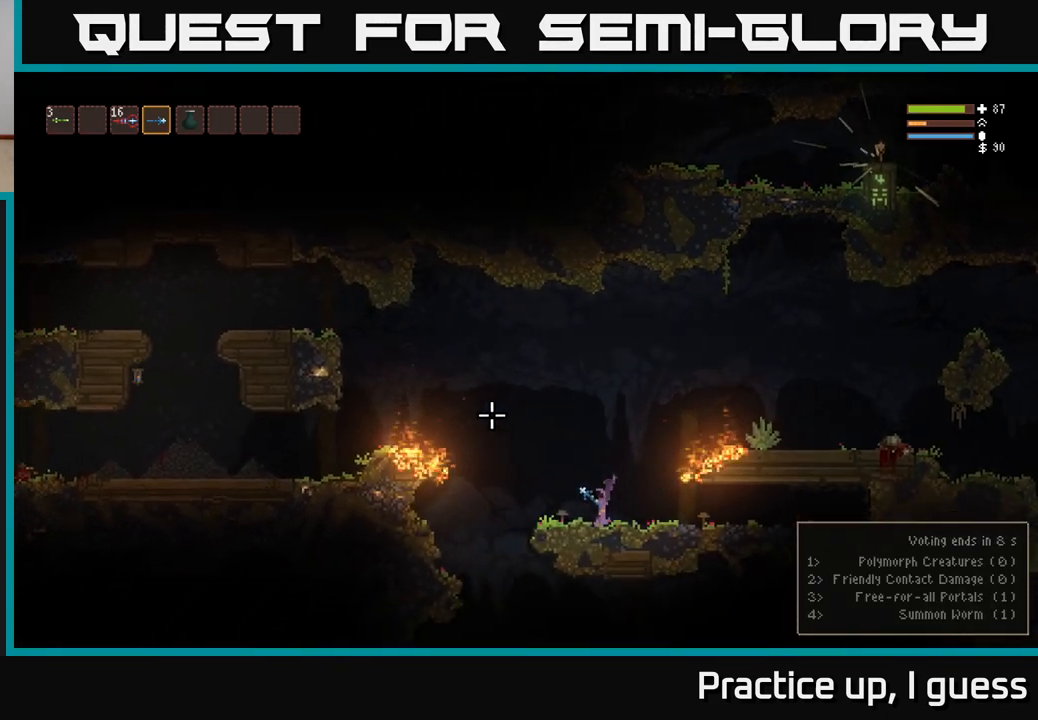
{"buttons": ["L2"], "left_stick": "left", "right_stick": "left", "events": [[217, "right_stick", "left"], [367, "L2", "down"]]}
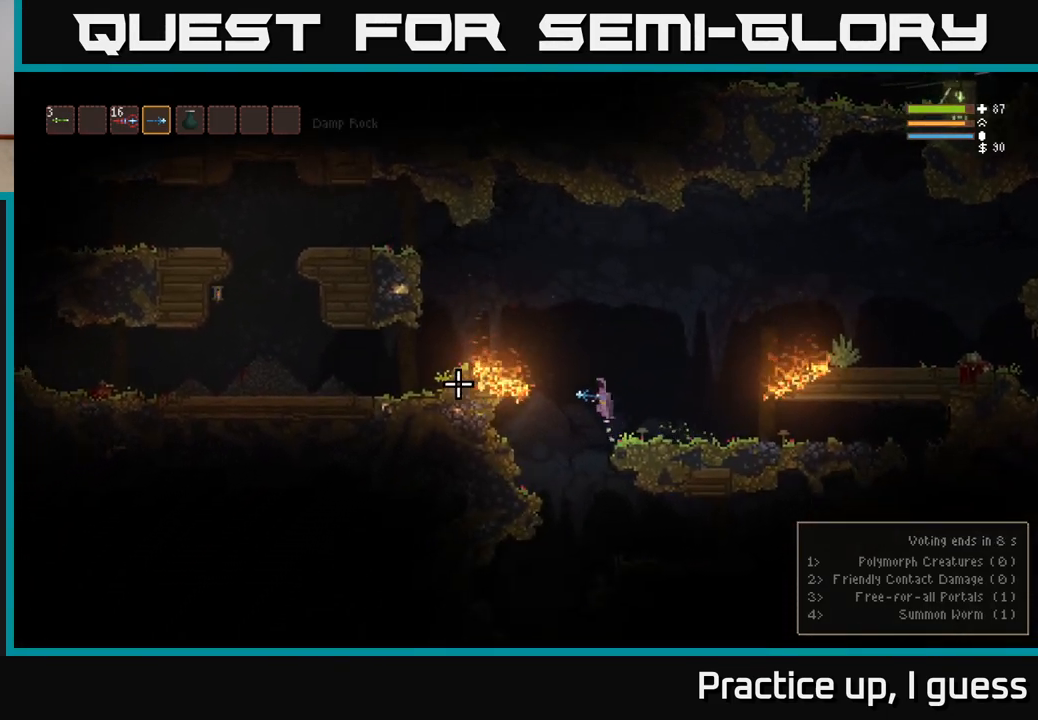
{"buttons": ["L2"], "left_stick": "left", "right_stick": "left", "events": []}
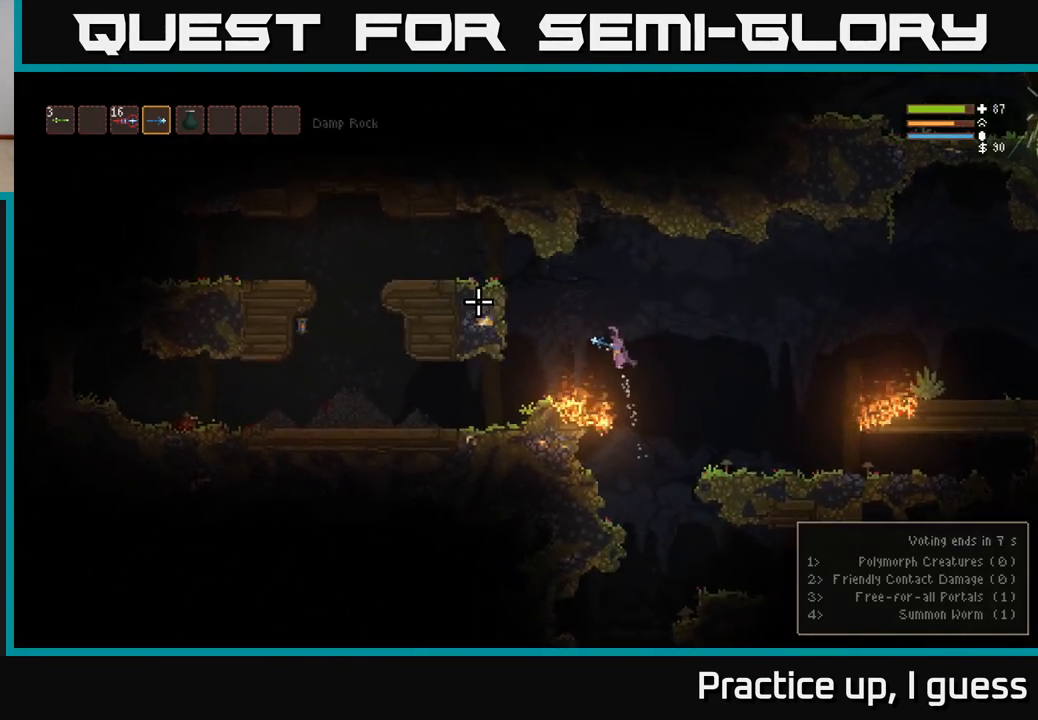
{"buttons": [], "left_stick": "left", "right_stick": "left", "events": [[33, "L2", "up"], [200, "L2", "down"], [300, "L2", "up"], [417, "L2", "down"], [500, "L2", "up"]]}
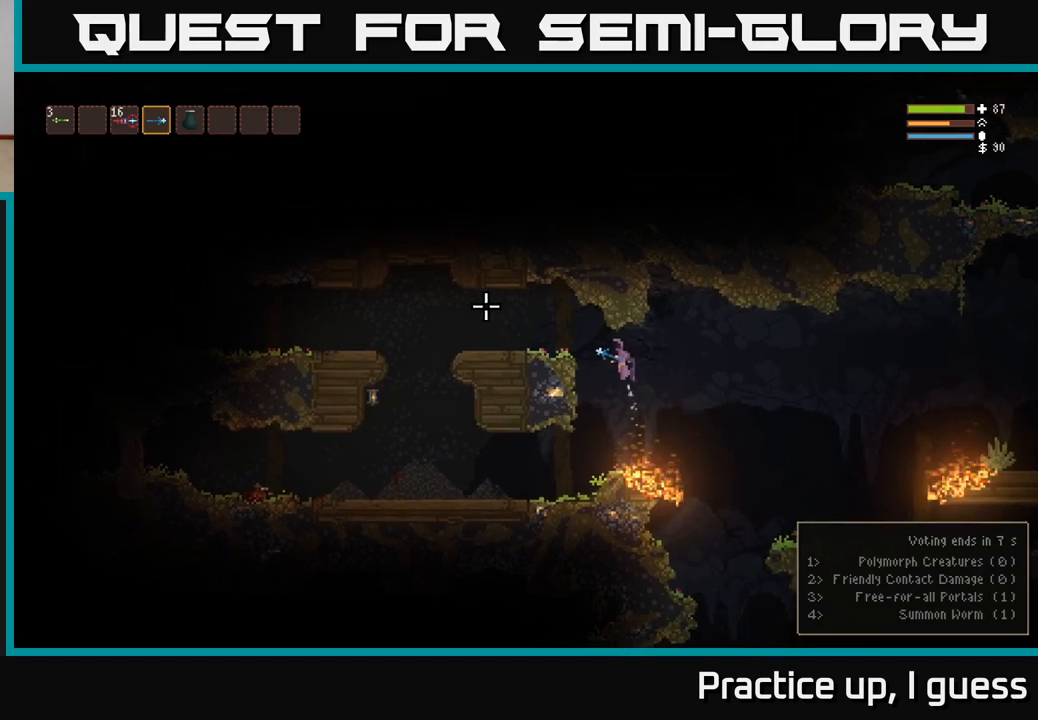
{"buttons": [], "left_stick": "left", "right_stick": "left", "events": [[117, "L2", "down"], [333, "L2", "up"]]}
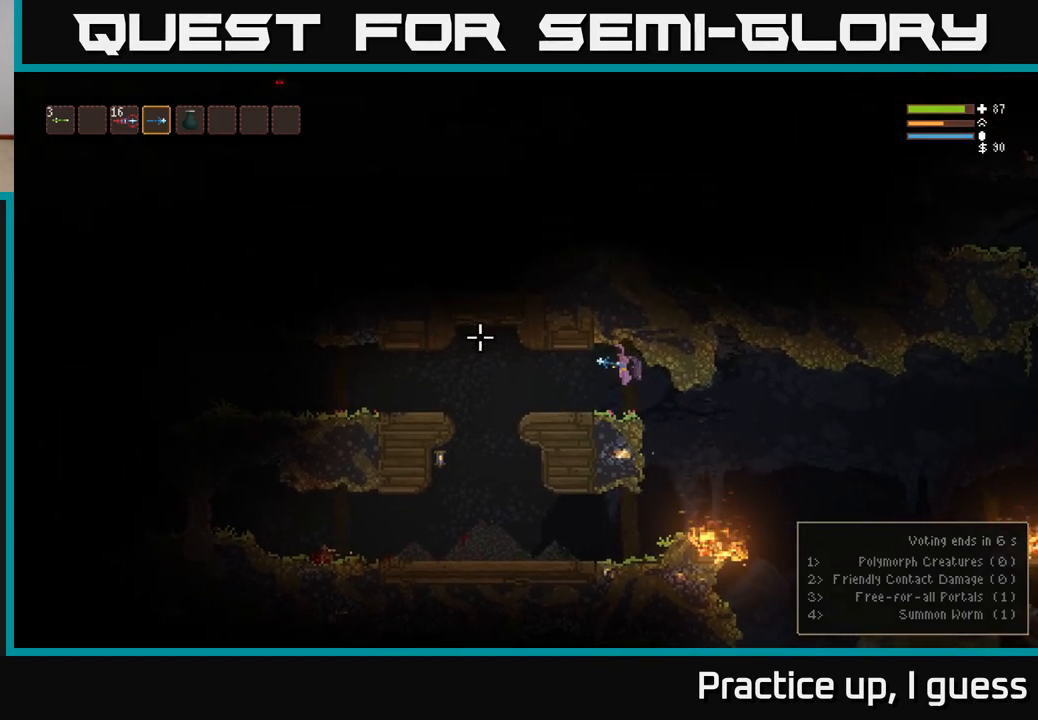
{"buttons": [], "left_stick": "left", "right_stick": "left", "events": []}
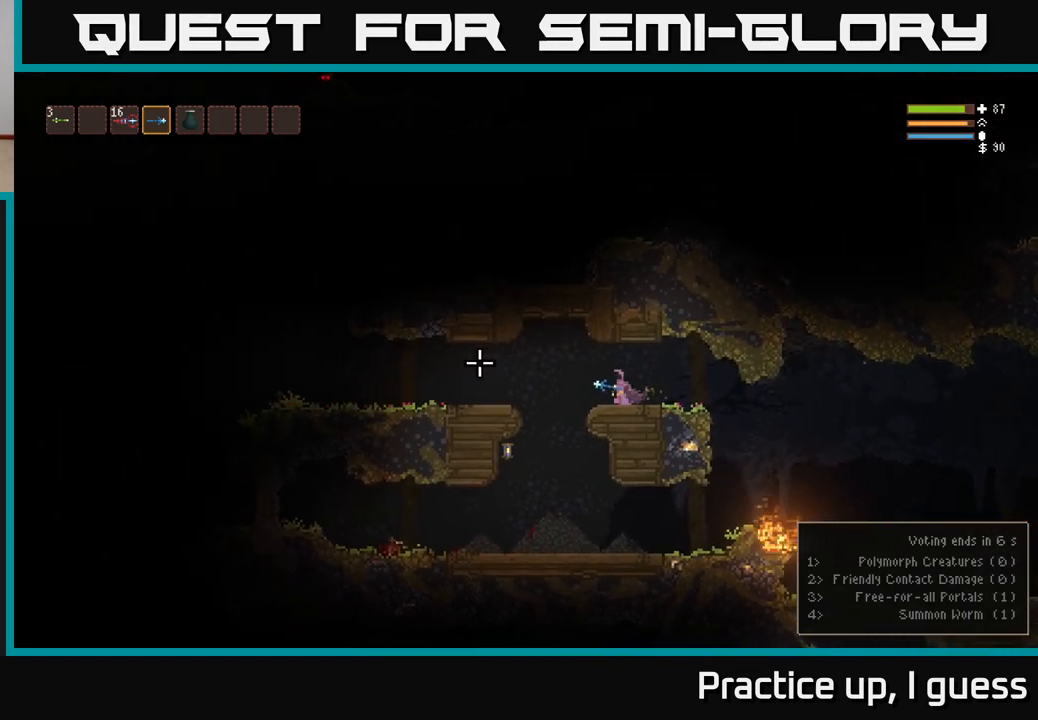
{"buttons": [], "left_stick": "left", "right_stick": "left", "events": [[183, "L2", "down"], [350, "L2", "up"]]}
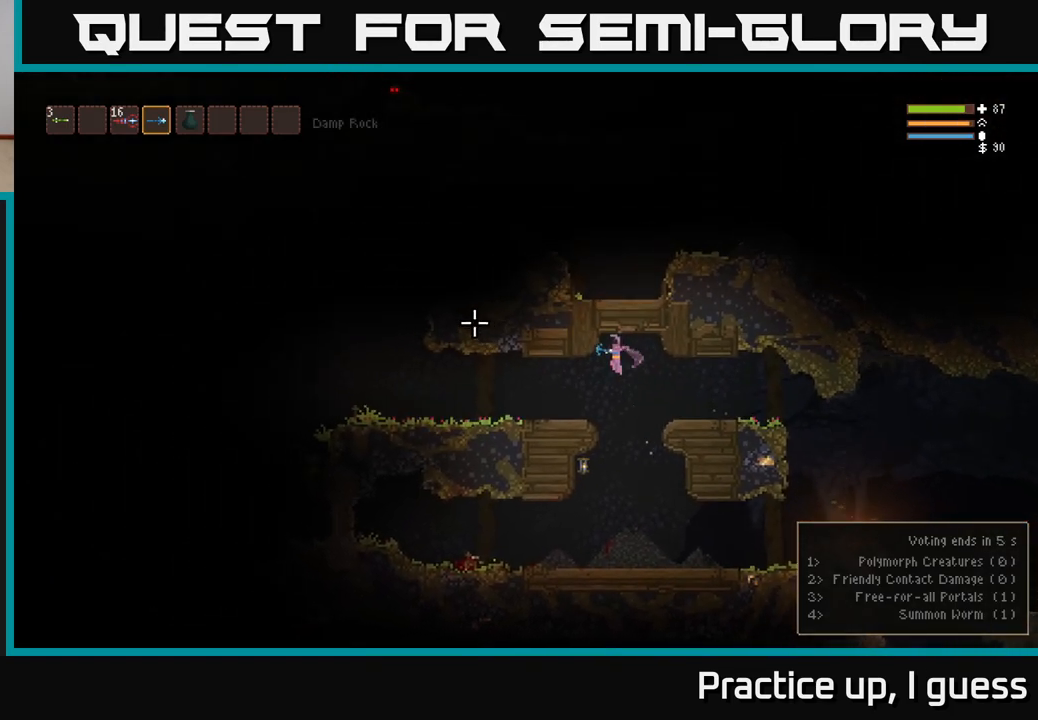
{"buttons": ["L2"], "left_stick": "left", "right_stick": "left", "events": [[433, "L2", "down"]]}
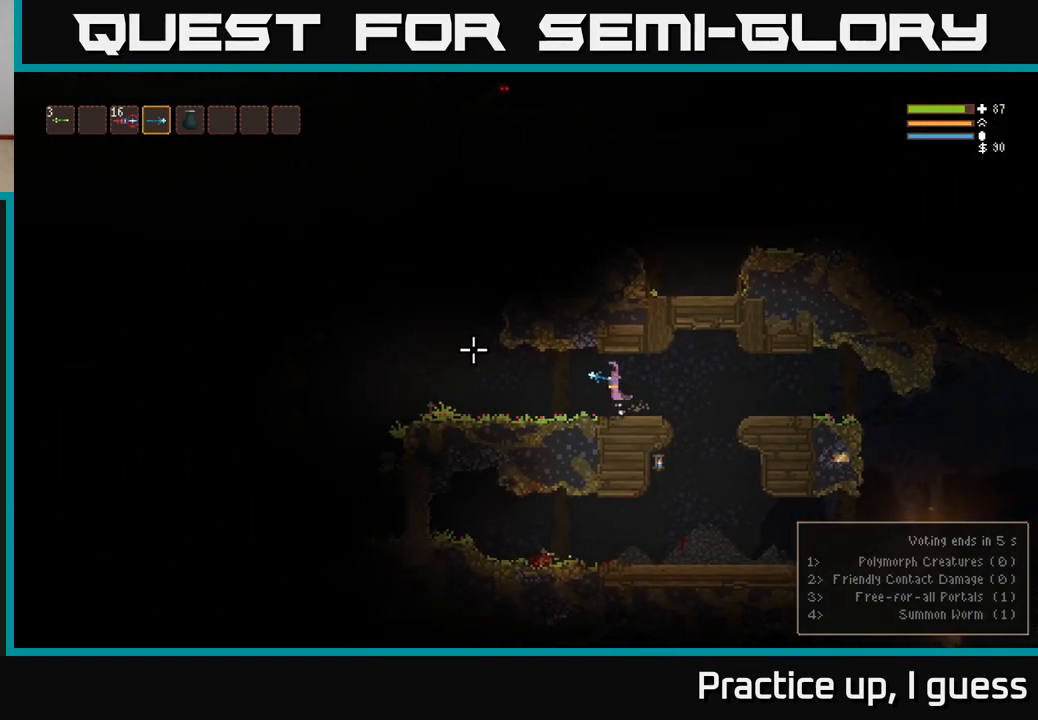
{"buttons": [], "left_stick": "left", "right_stick": "up-left", "events": [[17, "L2", "up"], [433, "right_stick", "up-left"]]}
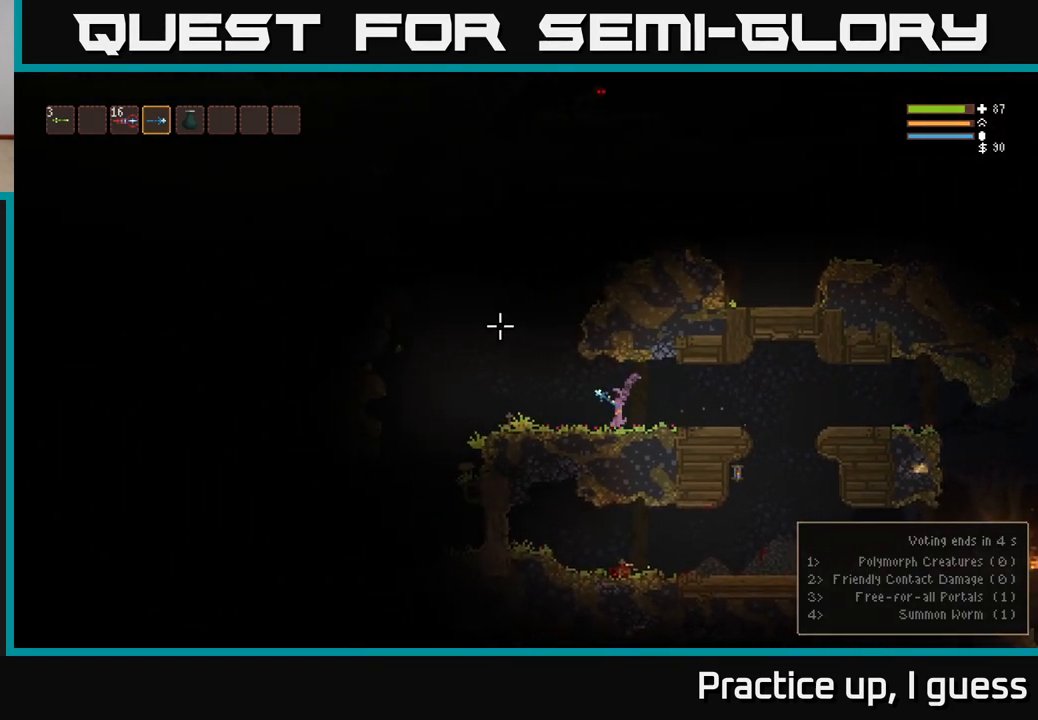
{"buttons": ["L2"], "left_stick": "right", "right_stick": "up-right", "events": [[67, "L2", "down"], [333, "right_stick", "up-right"], [367, "left_stick", "center"], [417, "left_stick", "right"]]}
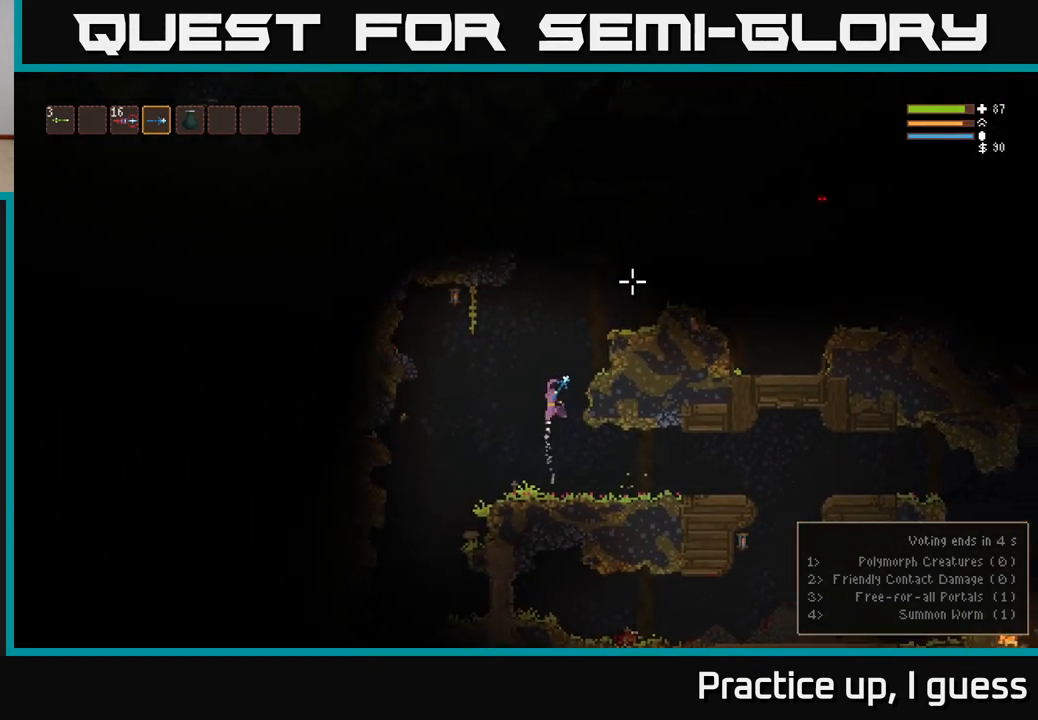
{"buttons": ["L2"], "left_stick": "right", "right_stick": "up-right", "events": []}
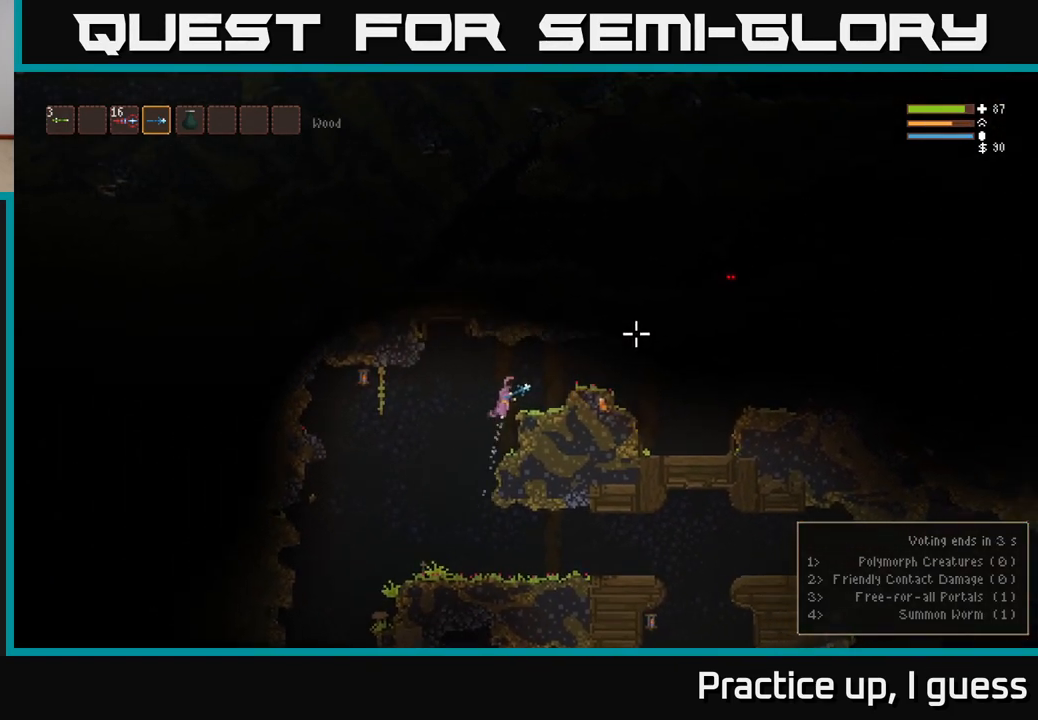
{"buttons": [], "left_stick": "right", "right_stick": "right", "events": [[17, "right_stick", "right"], [200, "L2", "up"]]}
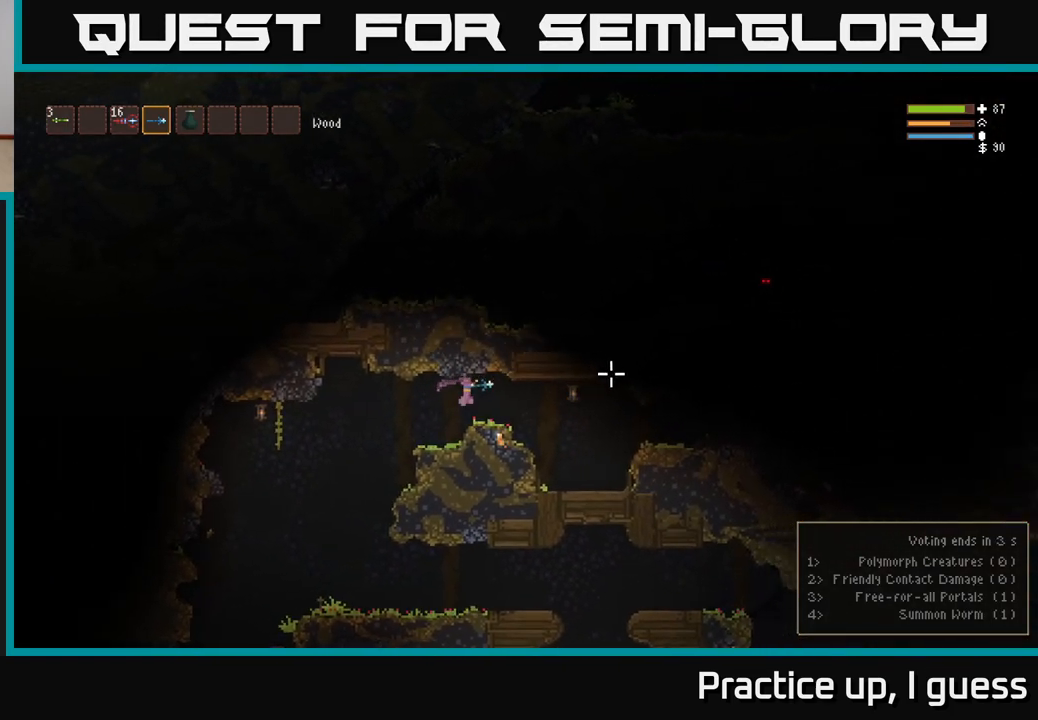
{"buttons": [], "left_stick": "right", "right_stick": "right", "events": []}
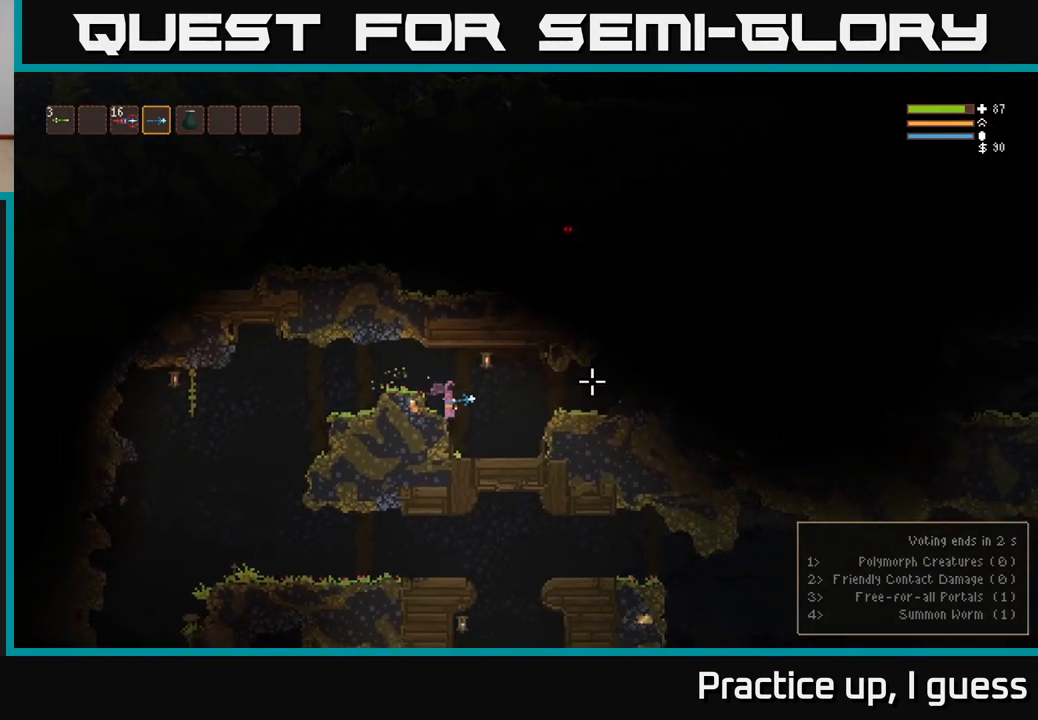
{"buttons": ["L2"], "left_stick": "right", "right_stick": "right", "events": [[317, "L2", "down"]]}
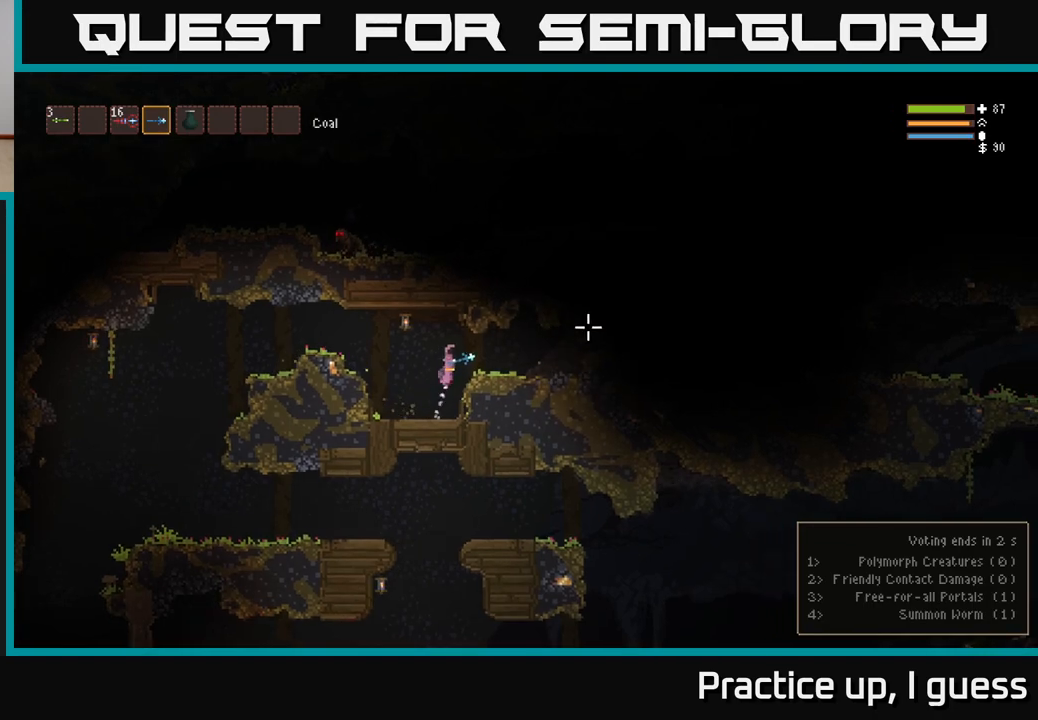
{"buttons": [], "left_stick": "right", "right_stick": "right", "events": [[100, "L2", "up"]]}
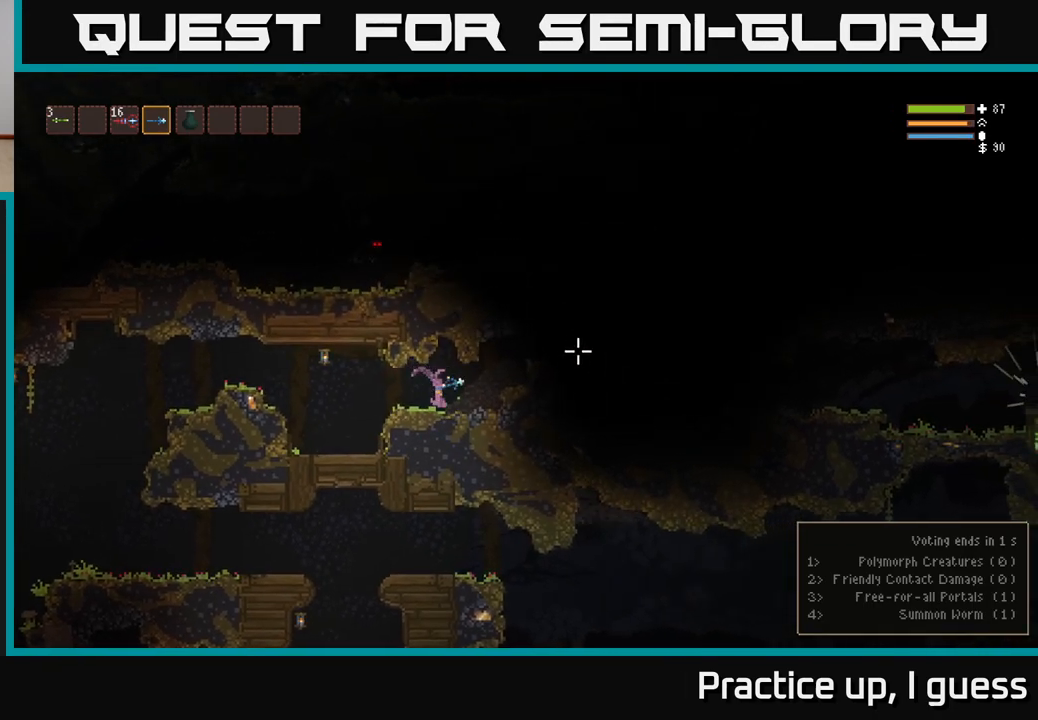
{"buttons": [], "left_stick": "right", "right_stick": "right", "events": [[50, "L2", "down"], [183, "L2", "up"]]}
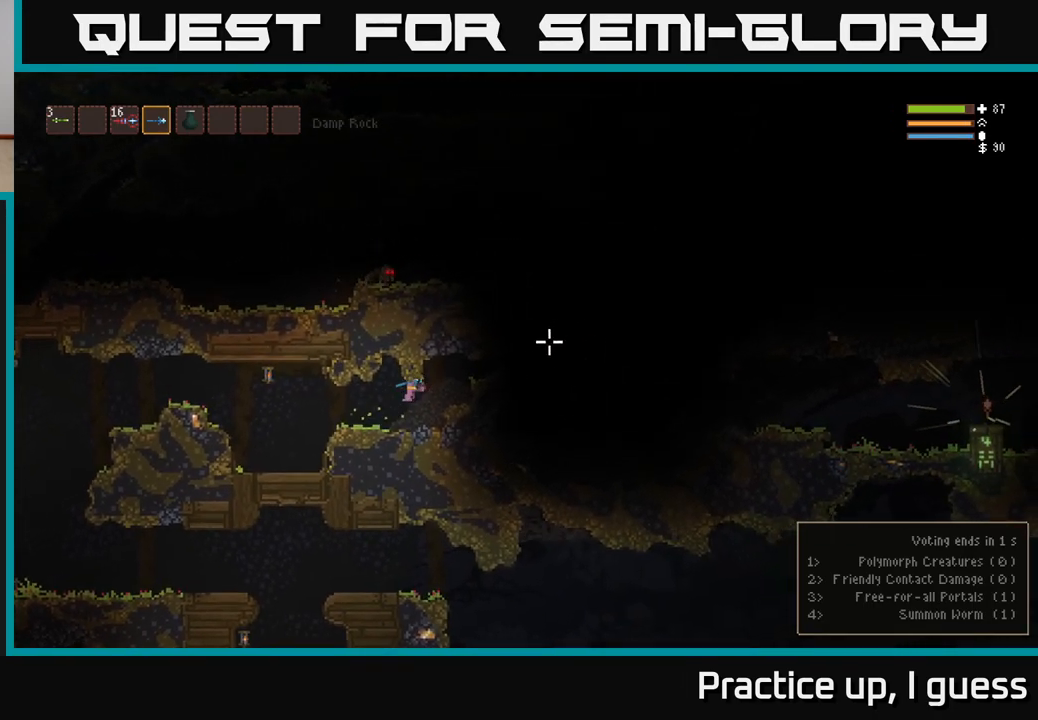
{"buttons": [], "left_stick": "center", "right_stick": "right", "events": [[67, "left_stick", "center"], [150, "left_stick", "left"], [450, "left_stick", "center"]]}
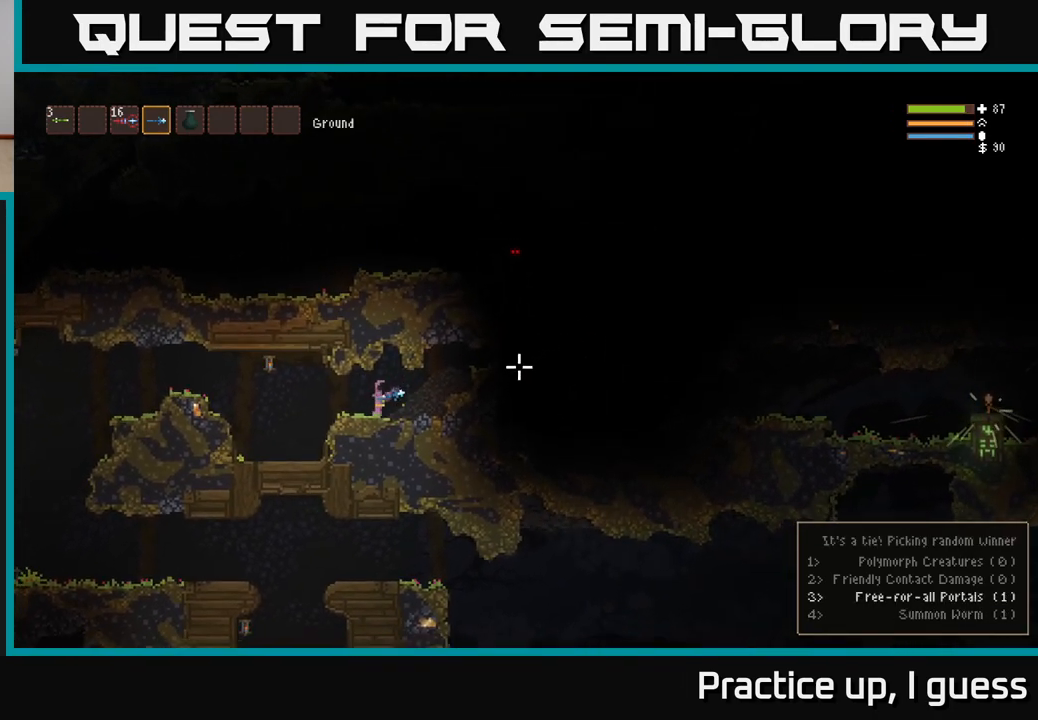
{"buttons": [], "left_stick": "left", "right_stick": "left", "events": [[217, "left_stick", "left"], [433, "right_stick", "left"]]}
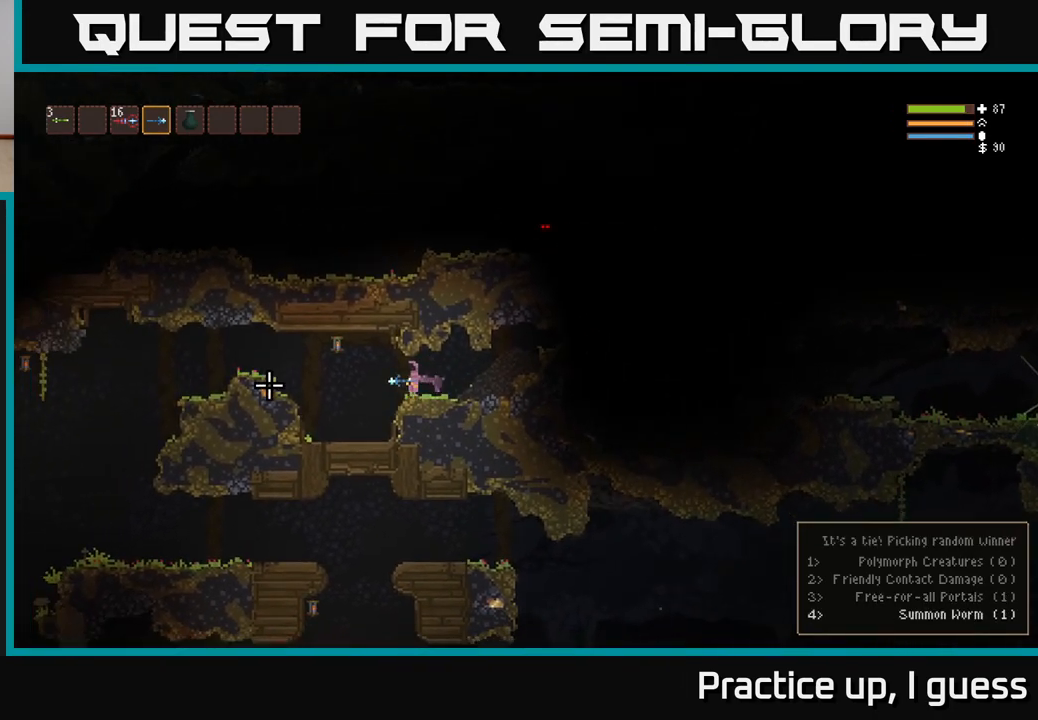
{"buttons": ["L2"], "left_stick": "left", "right_stick": "left", "events": [[500, "L2", "down"]]}
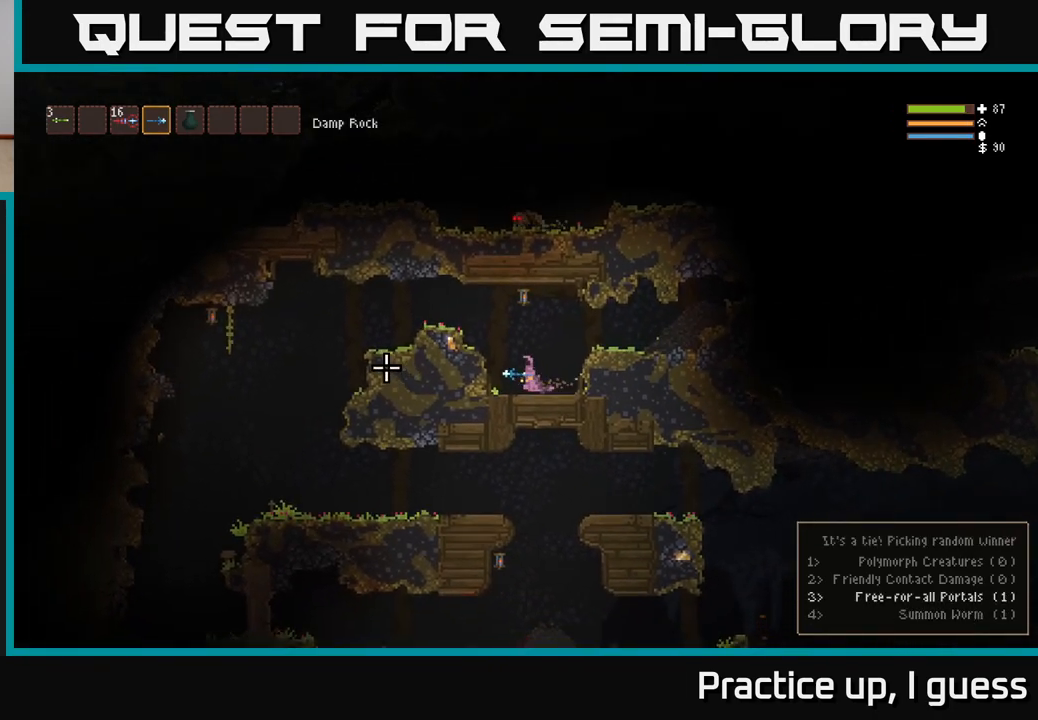
{"buttons": [], "left_stick": "left", "right_stick": "left", "events": [[417, "L2", "up"]]}
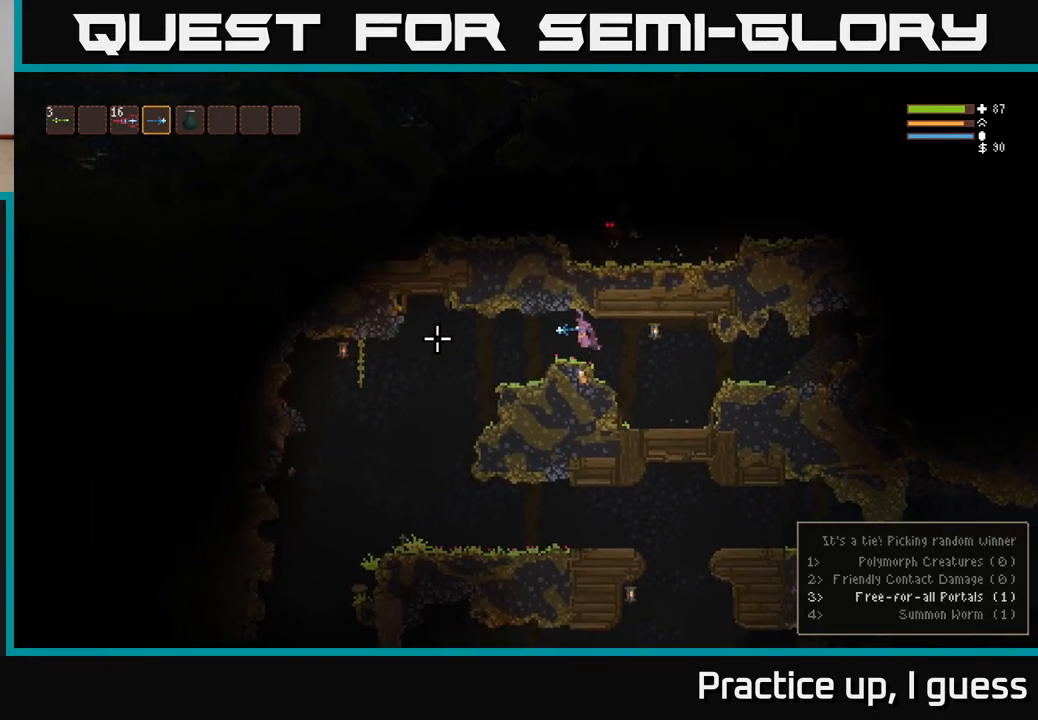
{"buttons": [], "left_stick": "left", "right_stick": "left", "events": []}
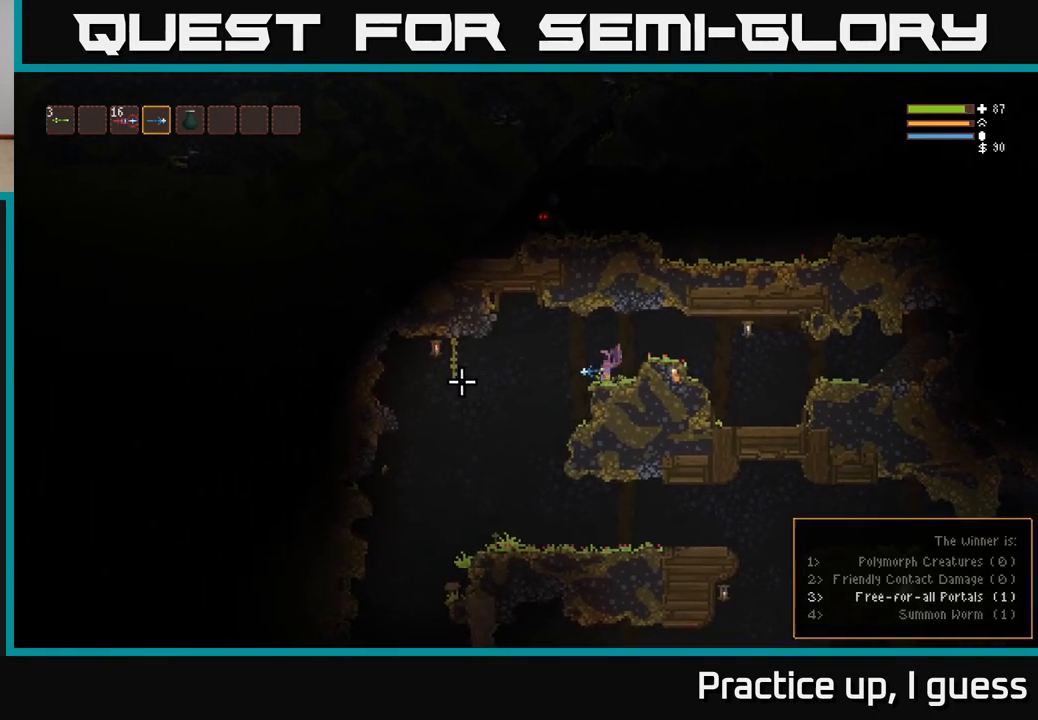
{"buttons": [], "left_stick": "left", "right_stick": "left", "events": []}
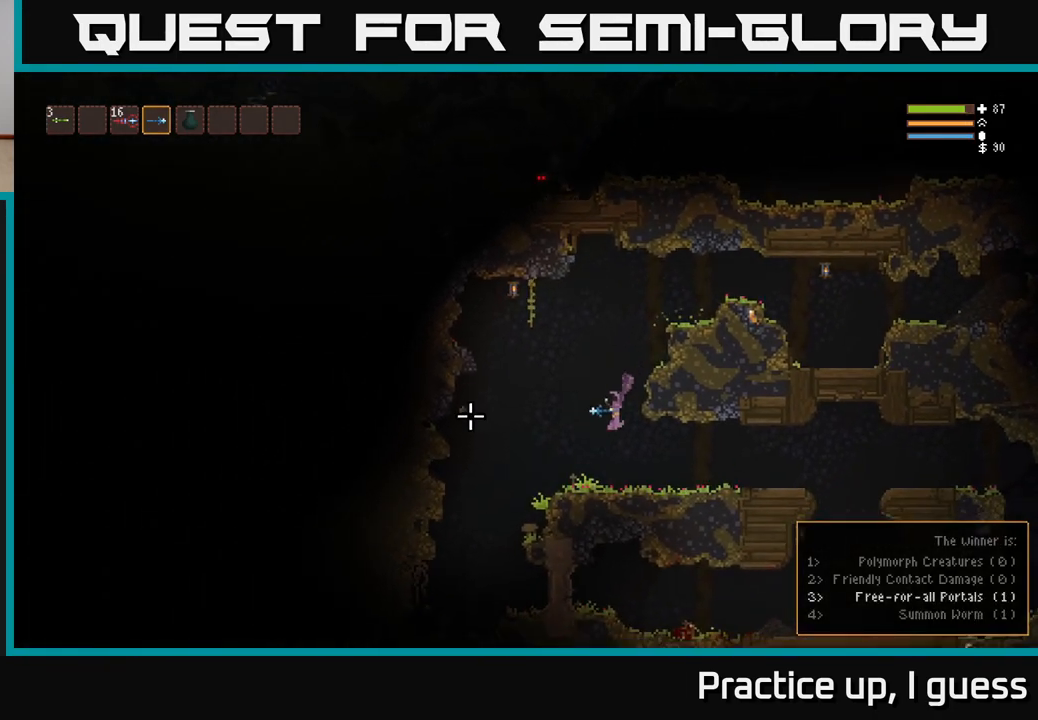
{"buttons": [], "left_stick": "center", "right_stick": "right", "events": [[33, "right_stick", "center"], [117, "right_stick", "right"], [133, "left_stick", "right"], [300, "left_stick", "center"]]}
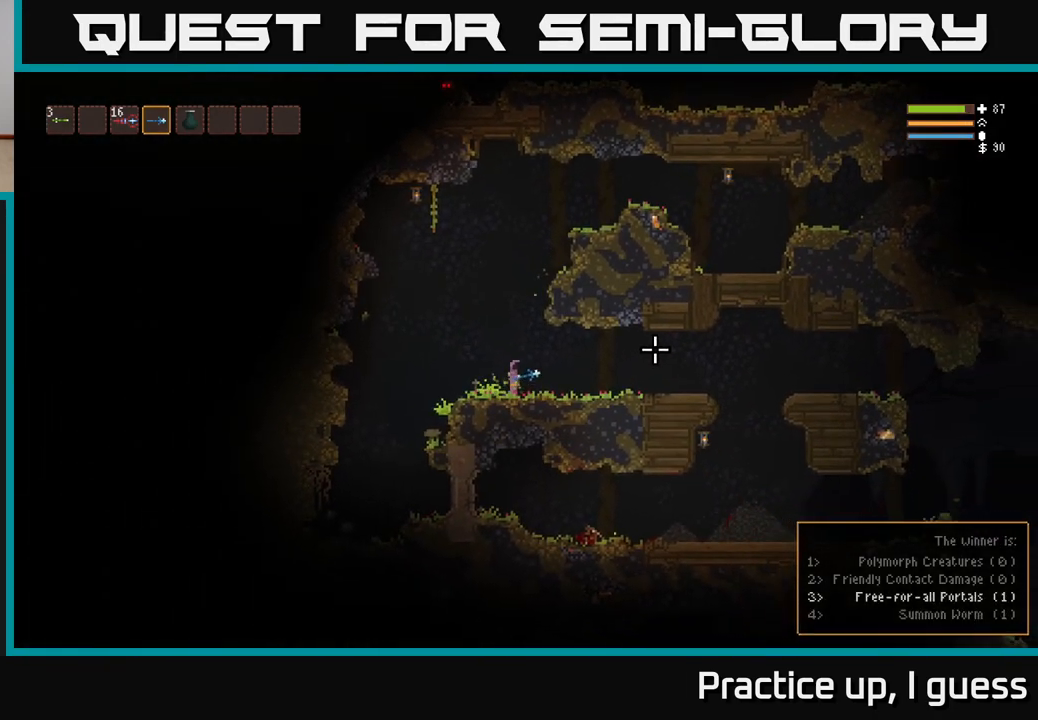
{"buttons": [], "left_stick": "right", "right_stick": "right", "events": [[267, "left_stick", "right"]]}
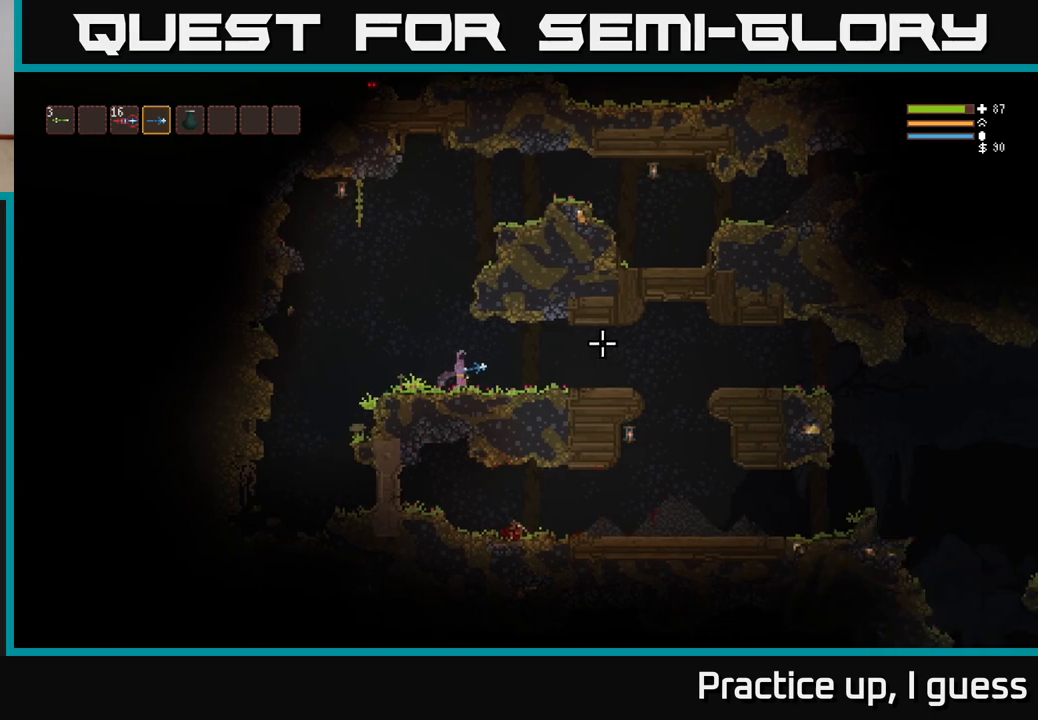
{"buttons": [], "left_stick": "right", "right_stick": "right", "events": []}
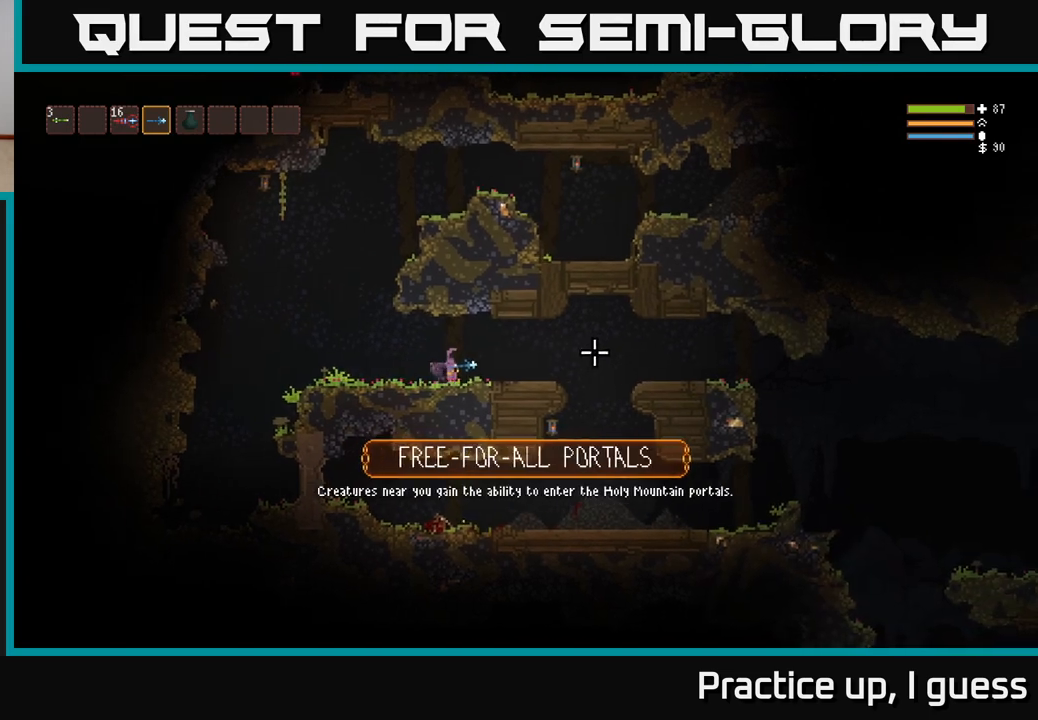
{"buttons": [], "left_stick": "right", "right_stick": "right", "events": []}
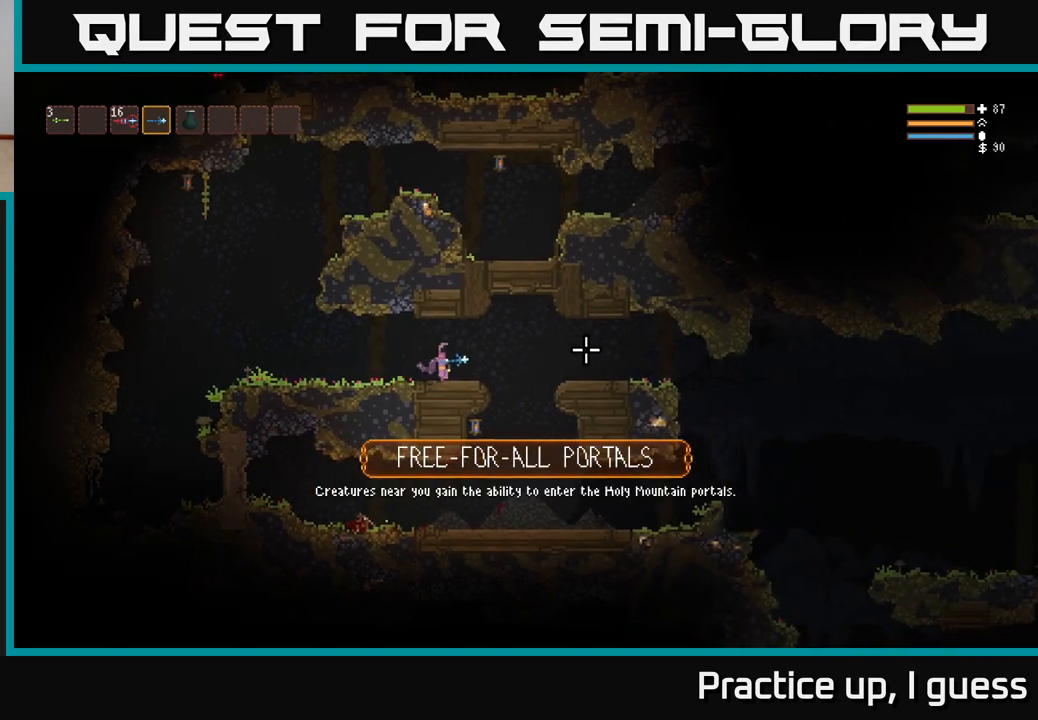
{"buttons": [], "left_stick": "right", "right_stick": "right", "events": [[17, "L2", "down"], [150, "L2", "up"]]}
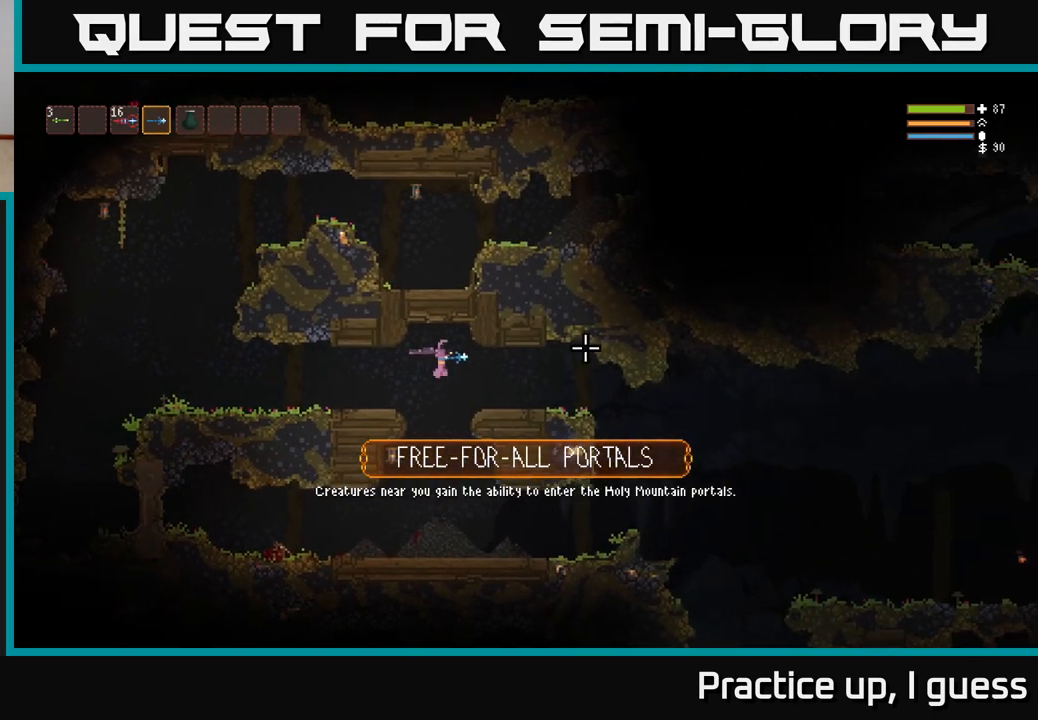
{"buttons": [], "left_stick": "right", "right_stick": "right", "events": [[33, "L2", "down"], [183, "L2", "up"]]}